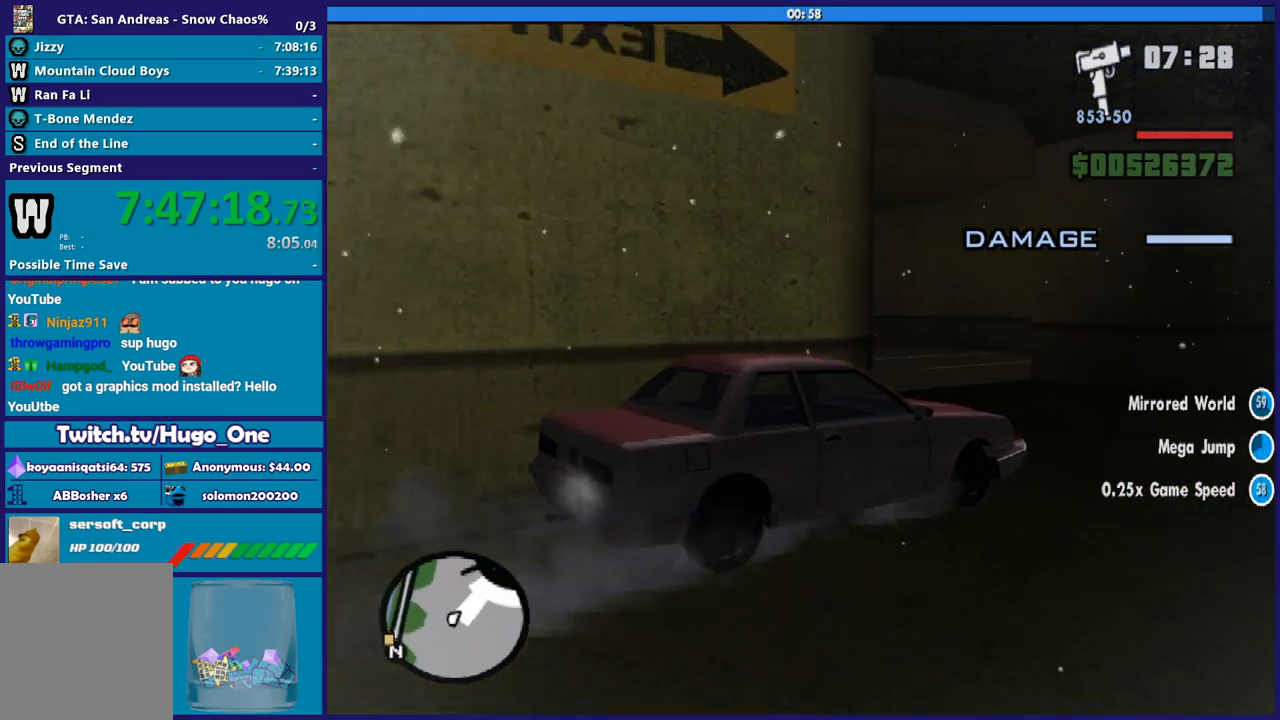
Gameplay with a controller (Xbox layout); each line is a JSON object with the inputs held at the frame after it. "button_events" lists button changes between this image and that frame as [ms after this image, input, new state], when the widget could be followed in between (sticks are given only as held states). This document gives stick clicks only as held states, not as events.
{"buttons": [], "left_stick": "center", "right_stick": "left", "button_events": []}
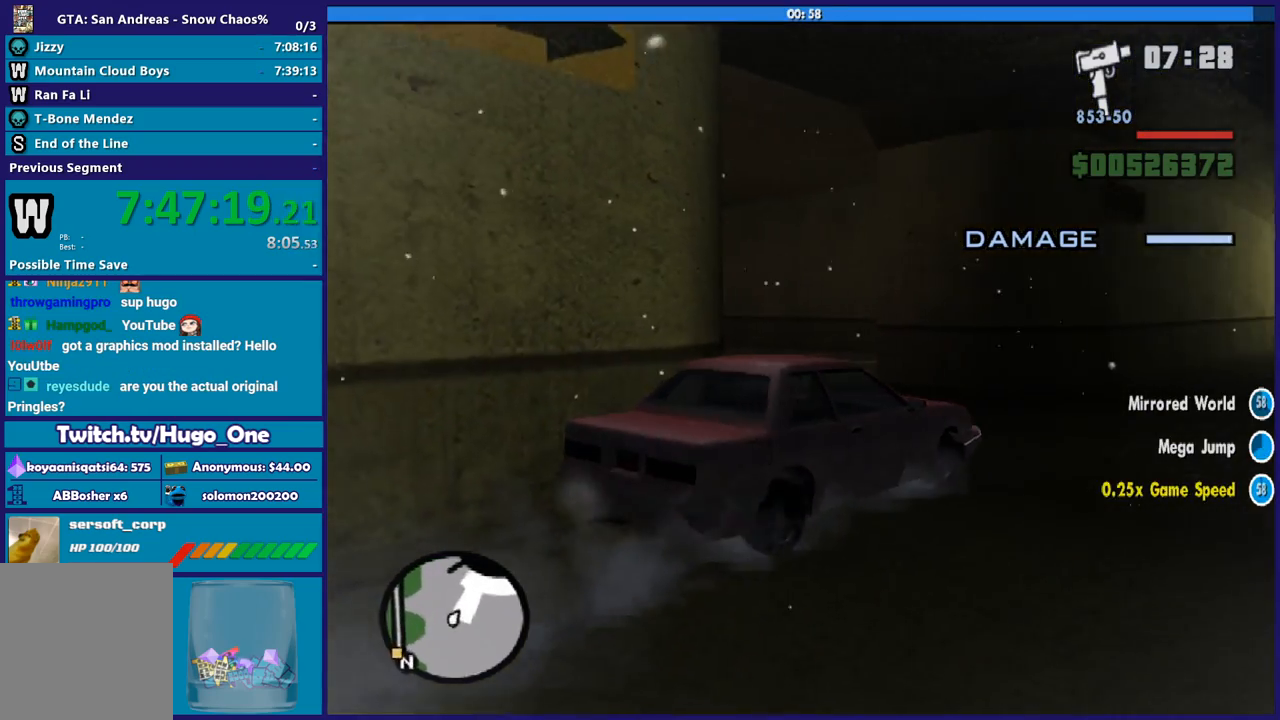
{"buttons": ["R2"], "left_stick": "down-right", "right_stick": "left", "button_events": [[100, "R2", "down"]]}
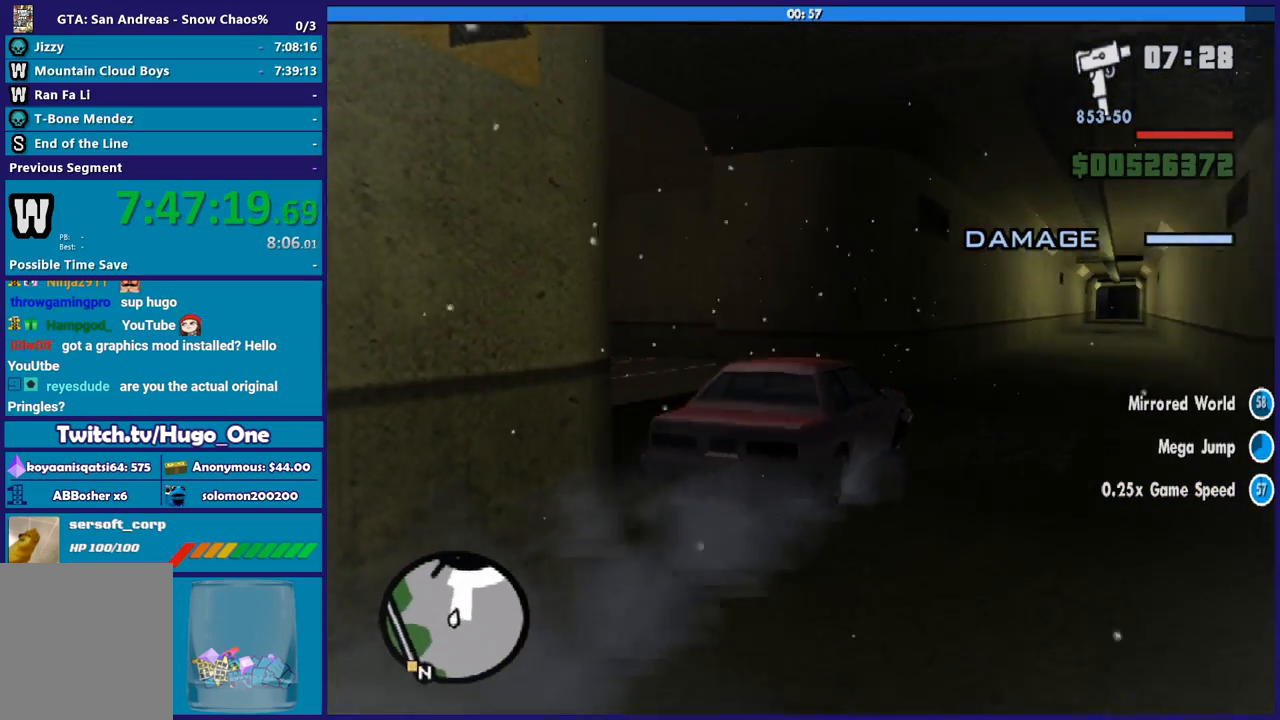
{"buttons": ["R2"], "left_stick": "center", "right_stick": "center", "button_events": []}
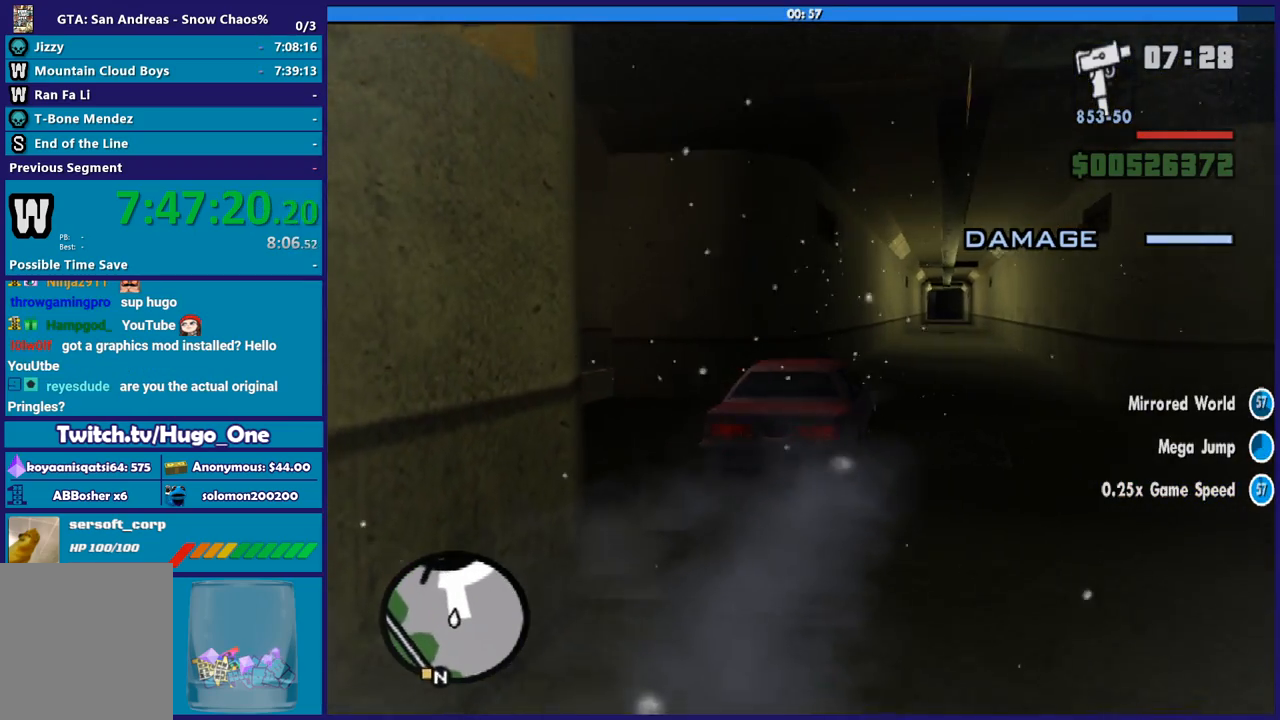
{"buttons": ["R2"], "left_stick": "down-right", "right_stick": "center", "button_events": []}
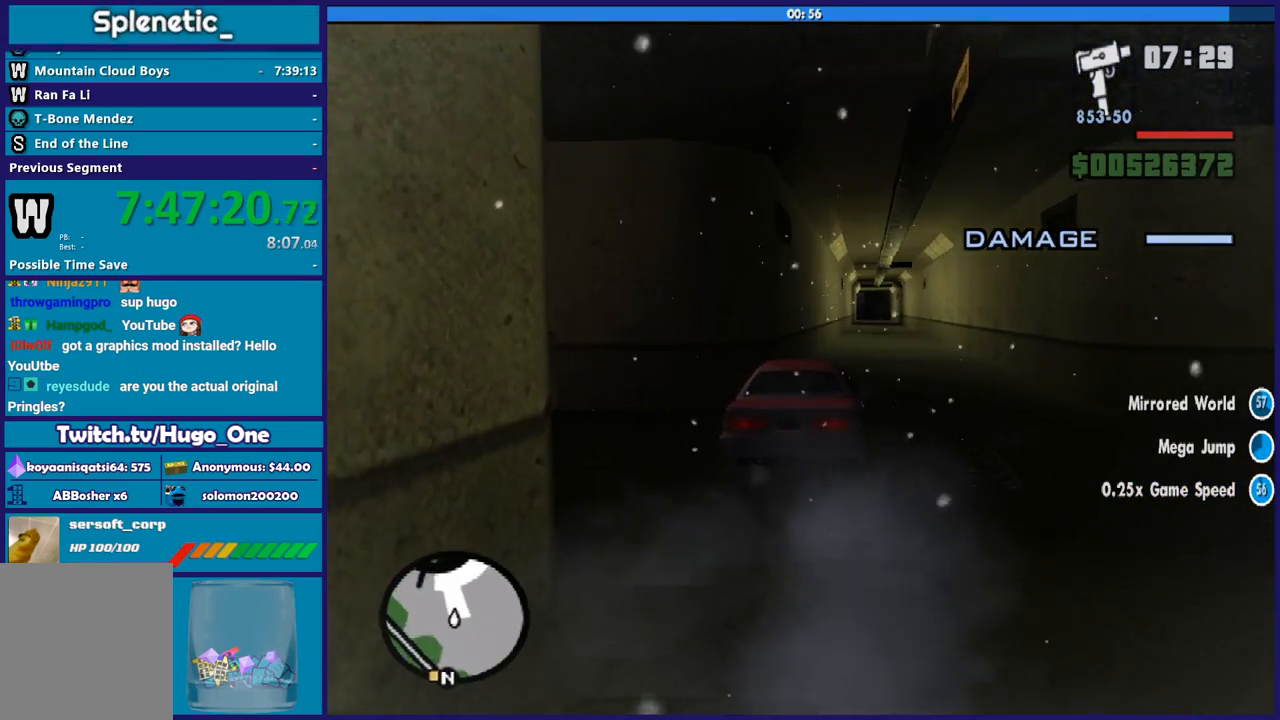
{"buttons": ["R2"], "left_stick": "down-right", "right_stick": "center", "button_events": []}
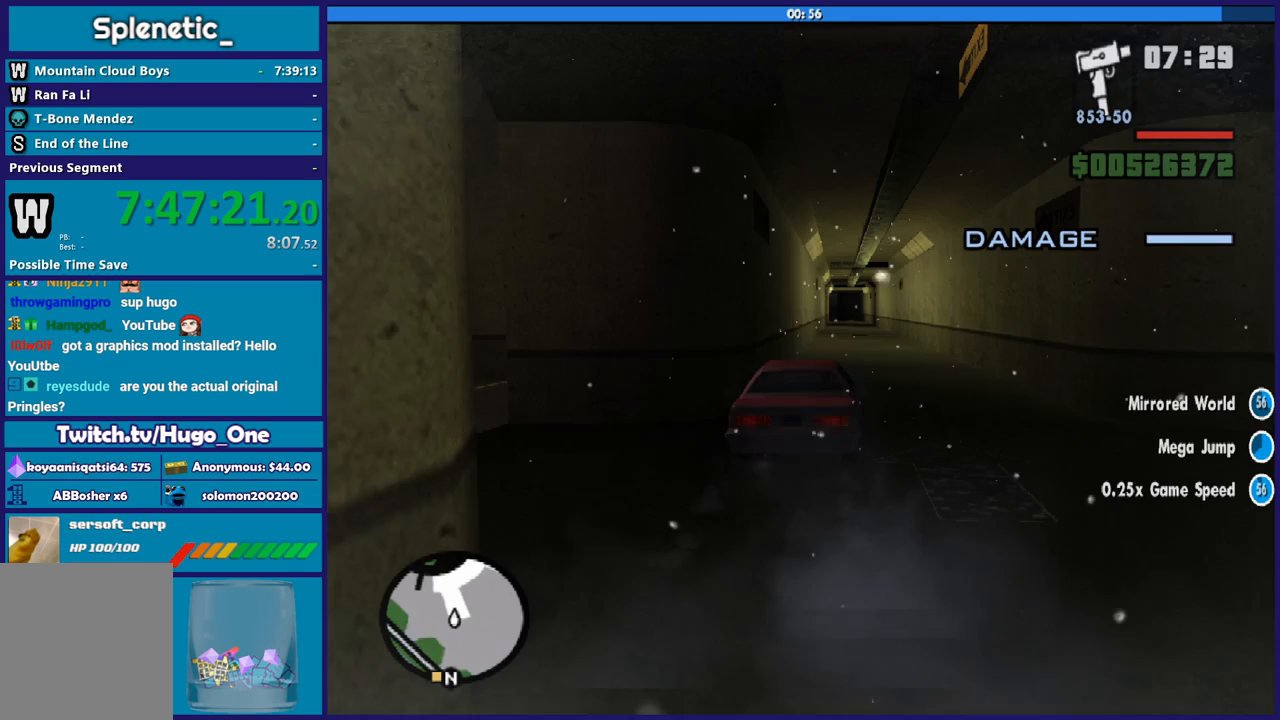
{"buttons": ["R2"], "left_stick": "center", "right_stick": "center", "button_events": []}
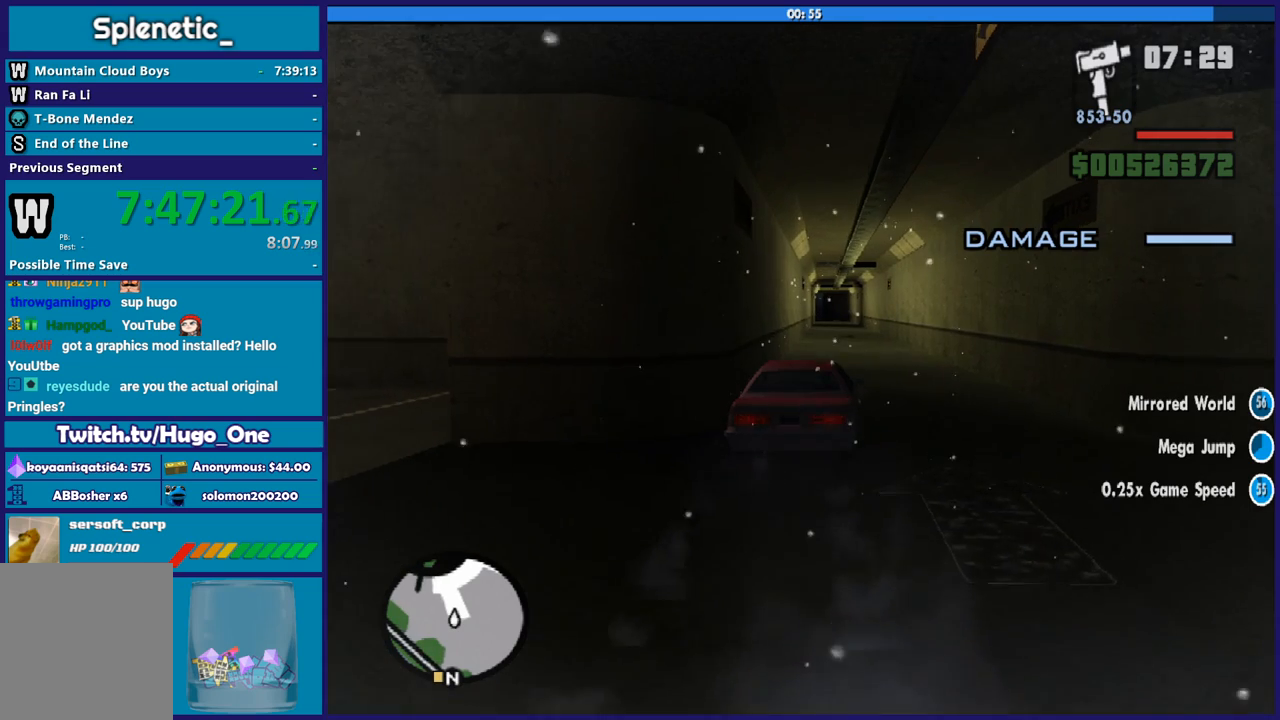
{"buttons": ["R2"], "left_stick": "center", "right_stick": "center", "button_events": []}
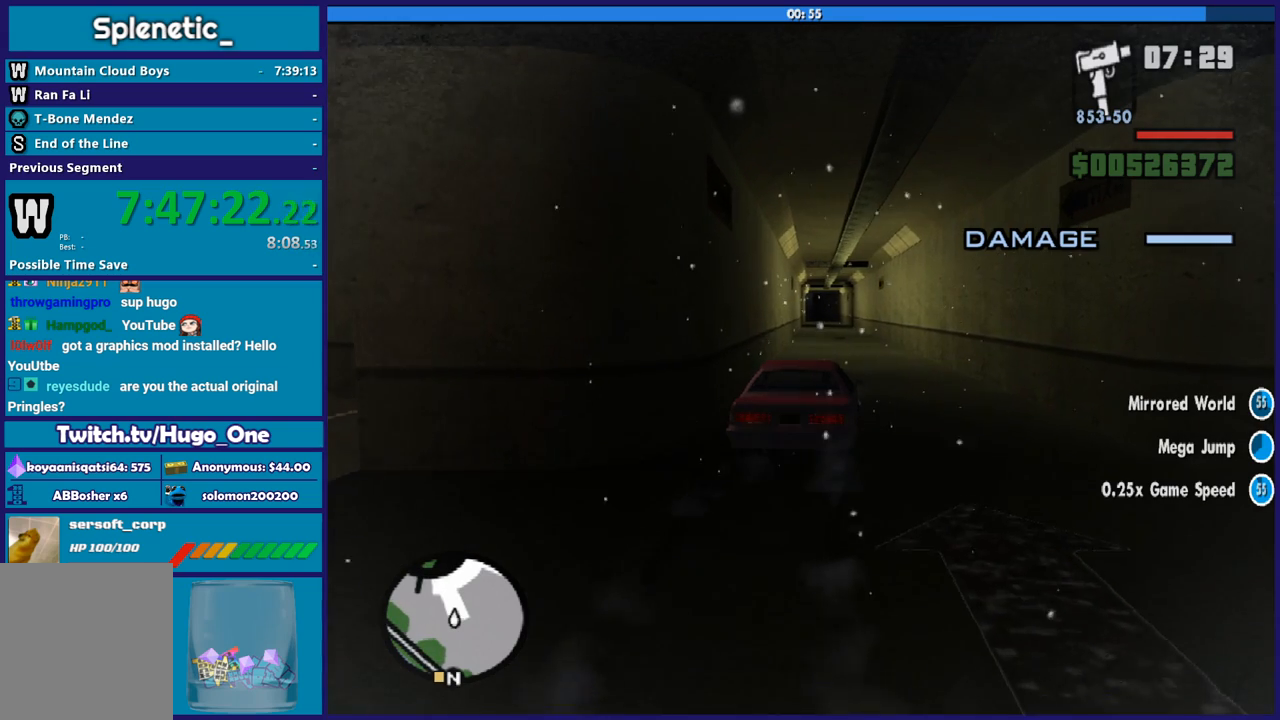
{"buttons": ["R2"], "left_stick": "center", "right_stick": "center", "button_events": []}
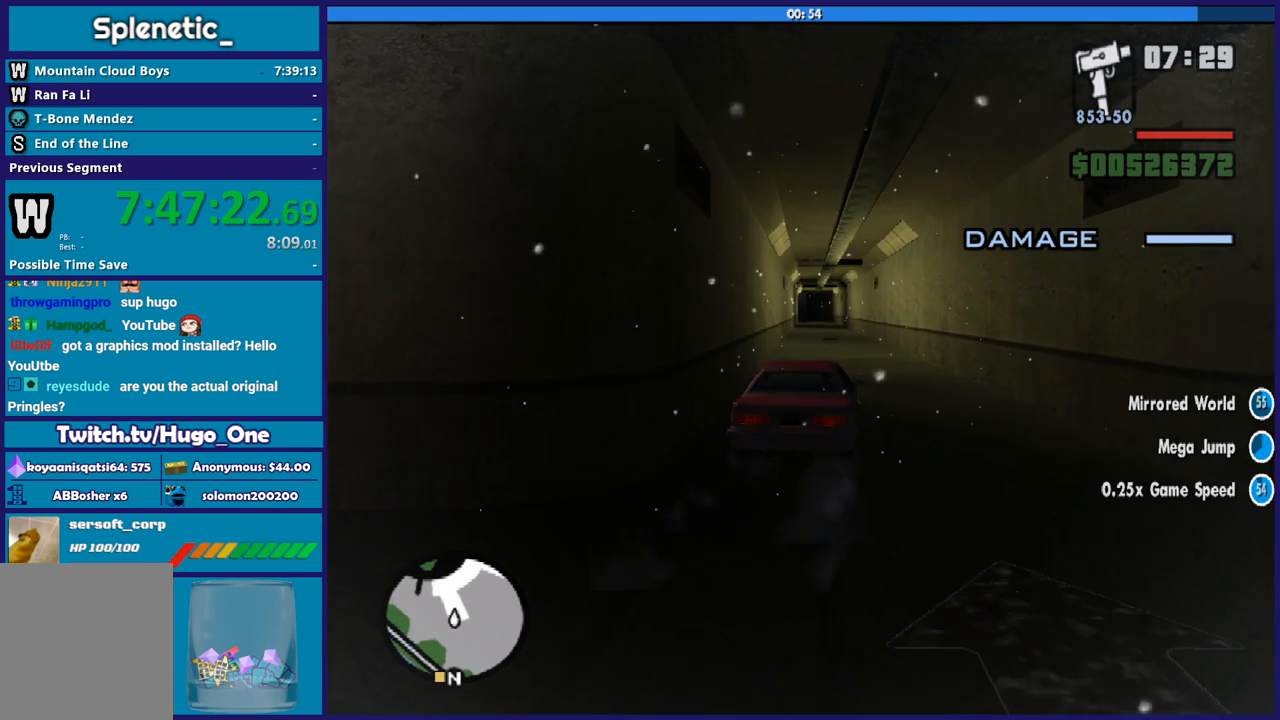
{"buttons": ["R2"], "left_stick": "center", "right_stick": "center", "button_events": []}
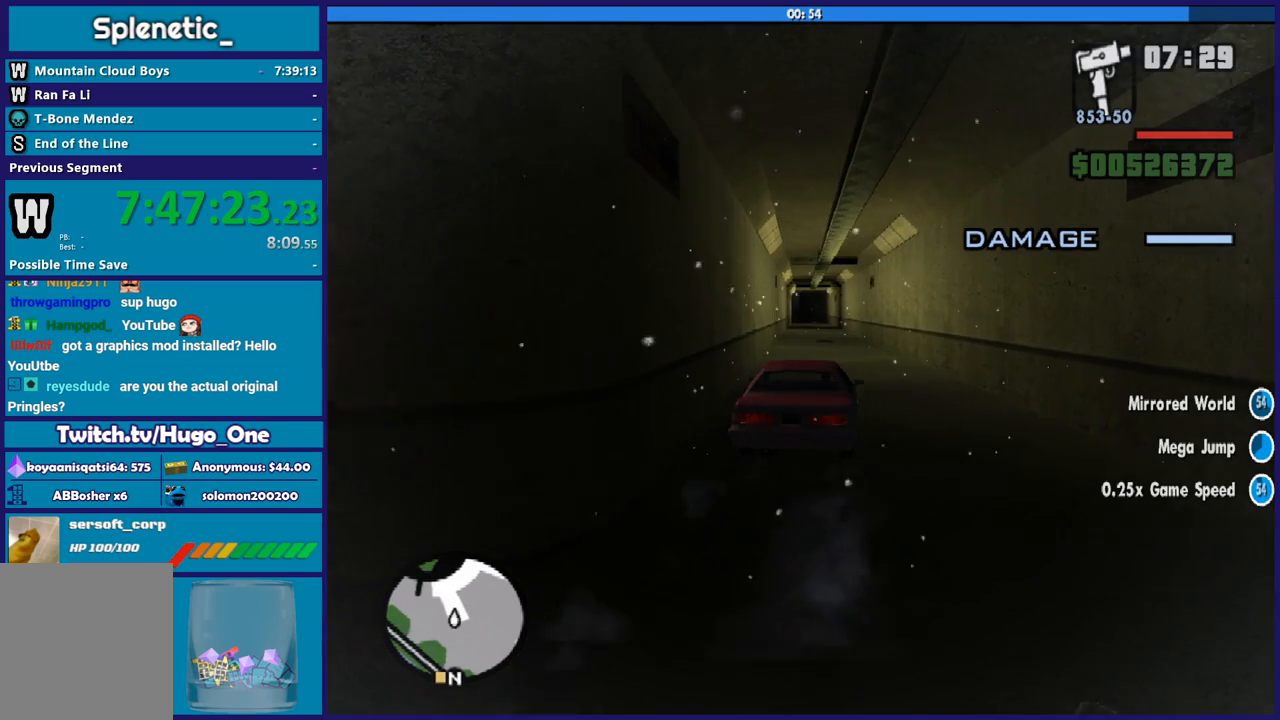
{"buttons": ["R2"], "left_stick": "center", "right_stick": "center", "button_events": []}
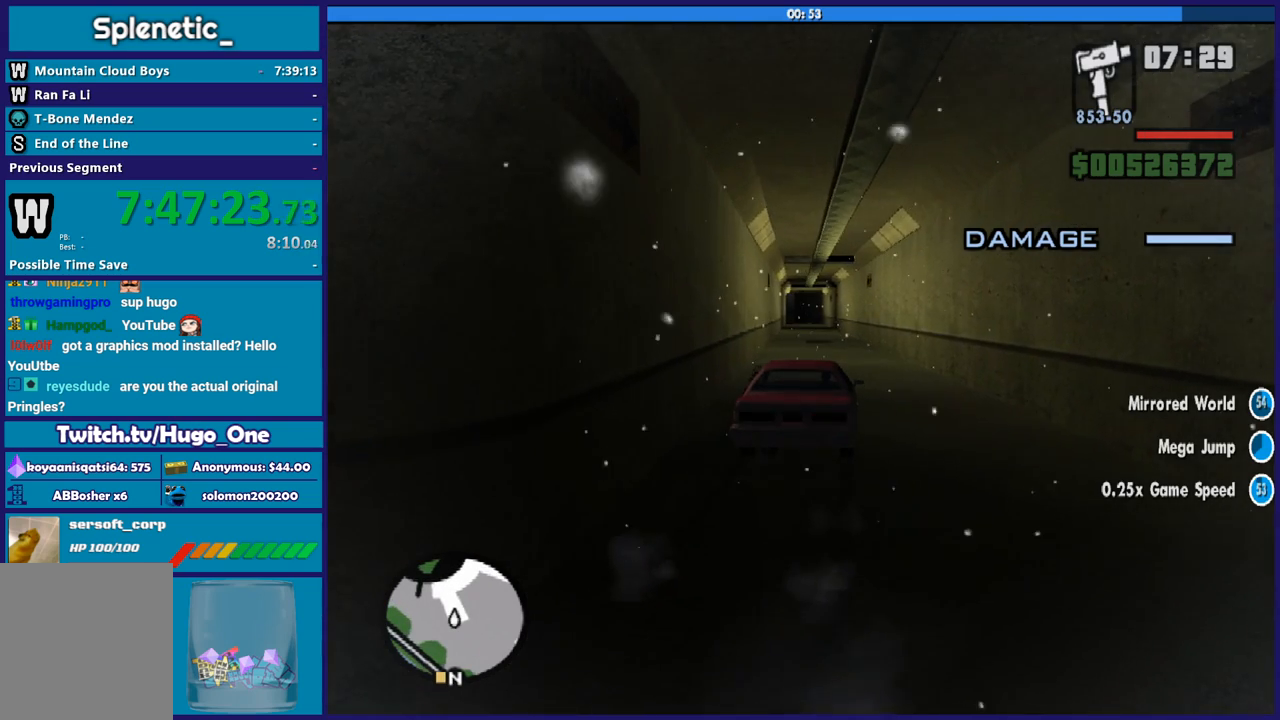
{"buttons": ["R2"], "left_stick": "center", "right_stick": "center", "button_events": []}
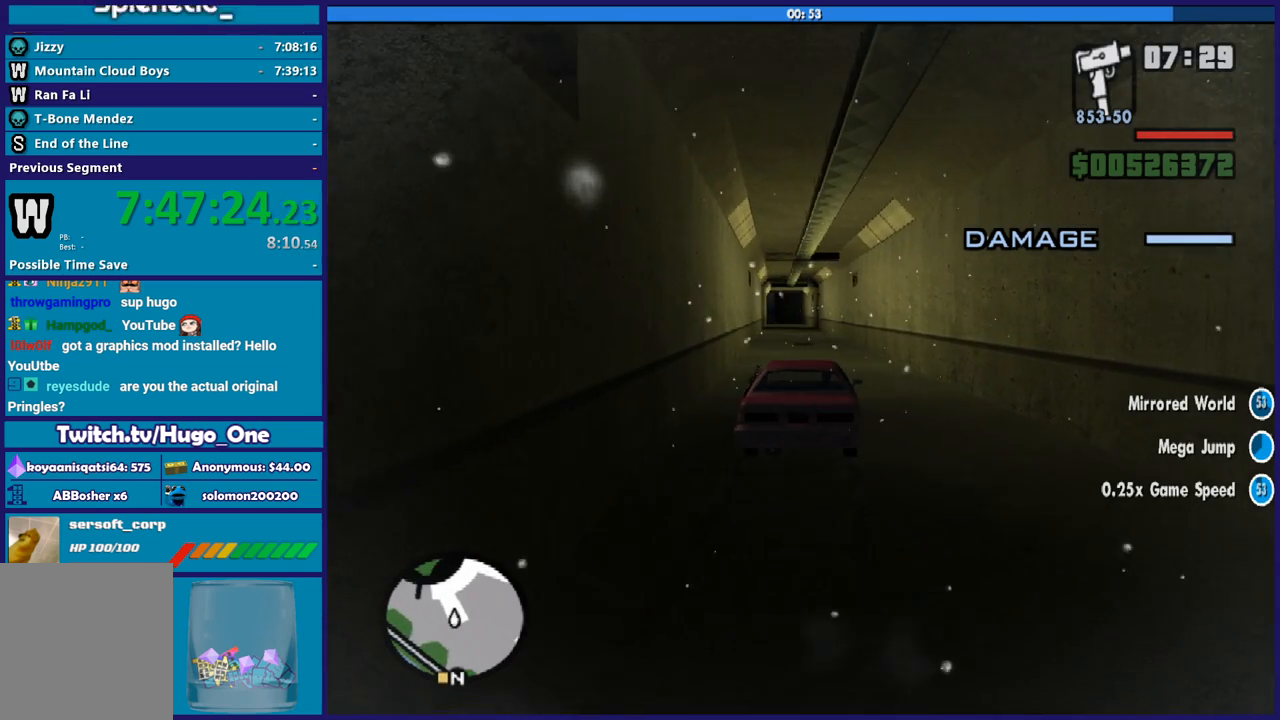
{"buttons": ["R2"], "left_stick": "left", "right_stick": "center", "button_events": []}
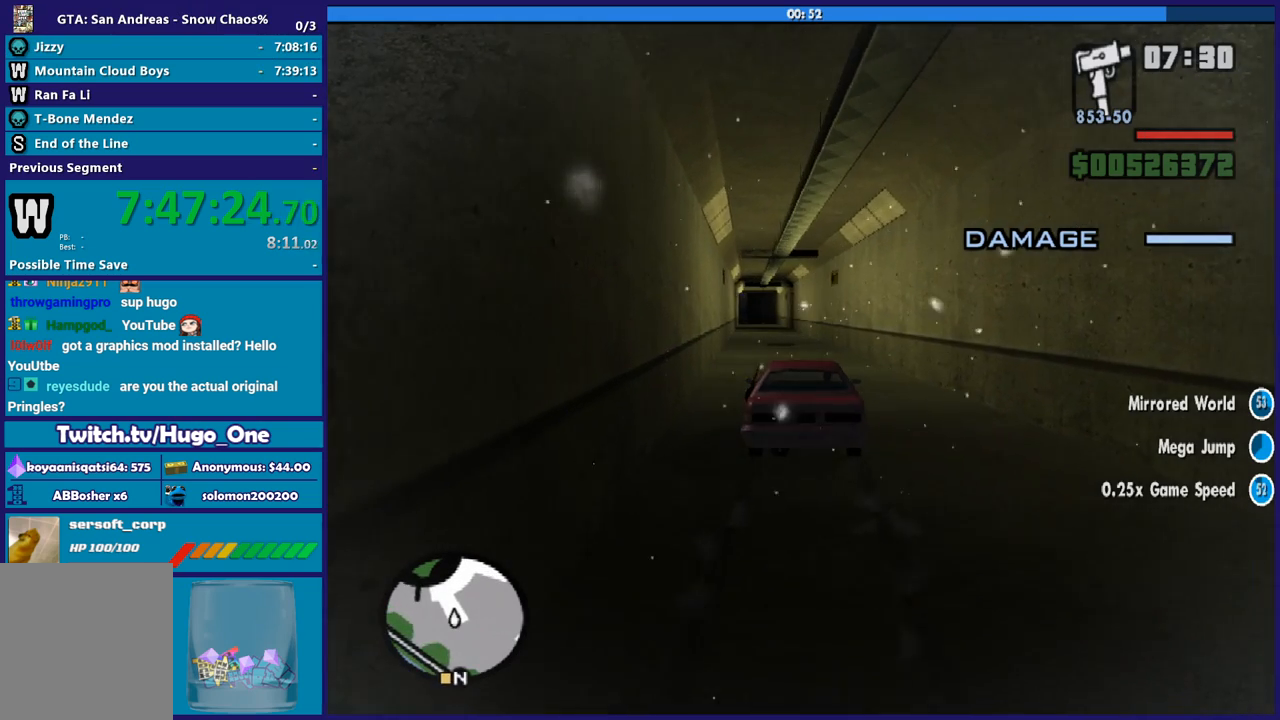
{"buttons": ["R2"], "left_stick": "center", "right_stick": "center", "button_events": []}
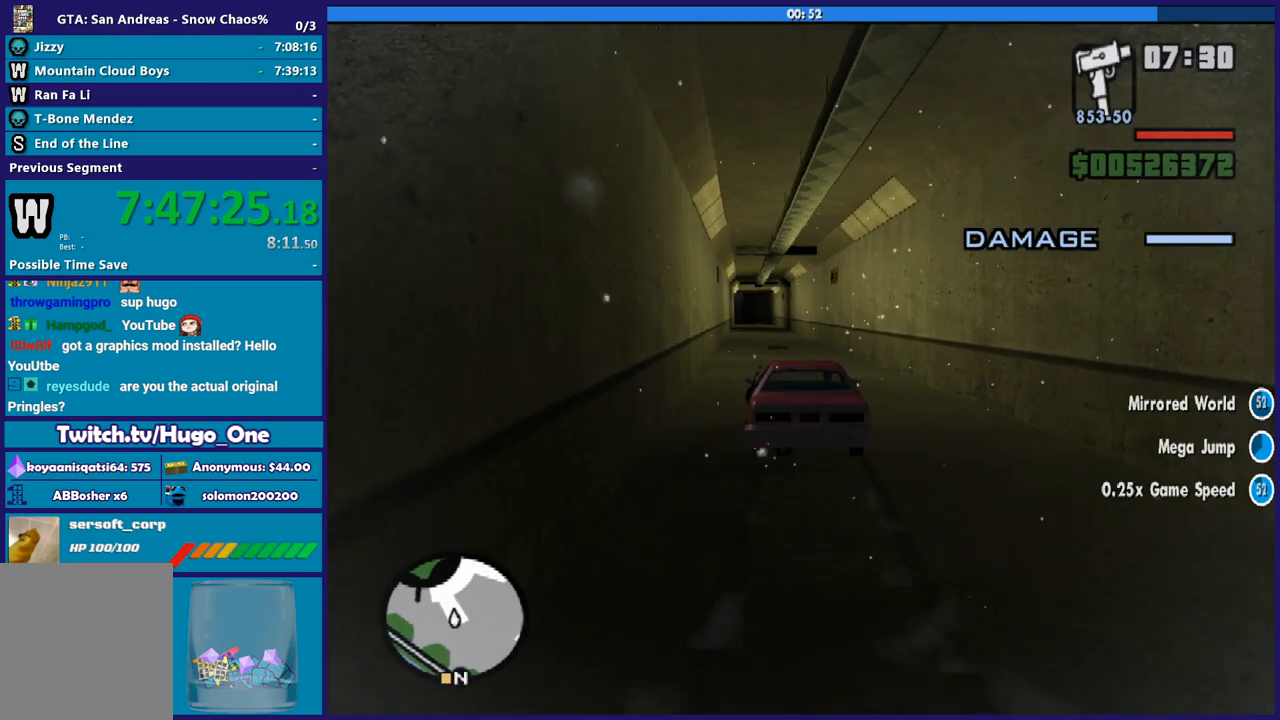
{"buttons": ["R2"], "left_stick": "center", "right_stick": "center", "button_events": []}
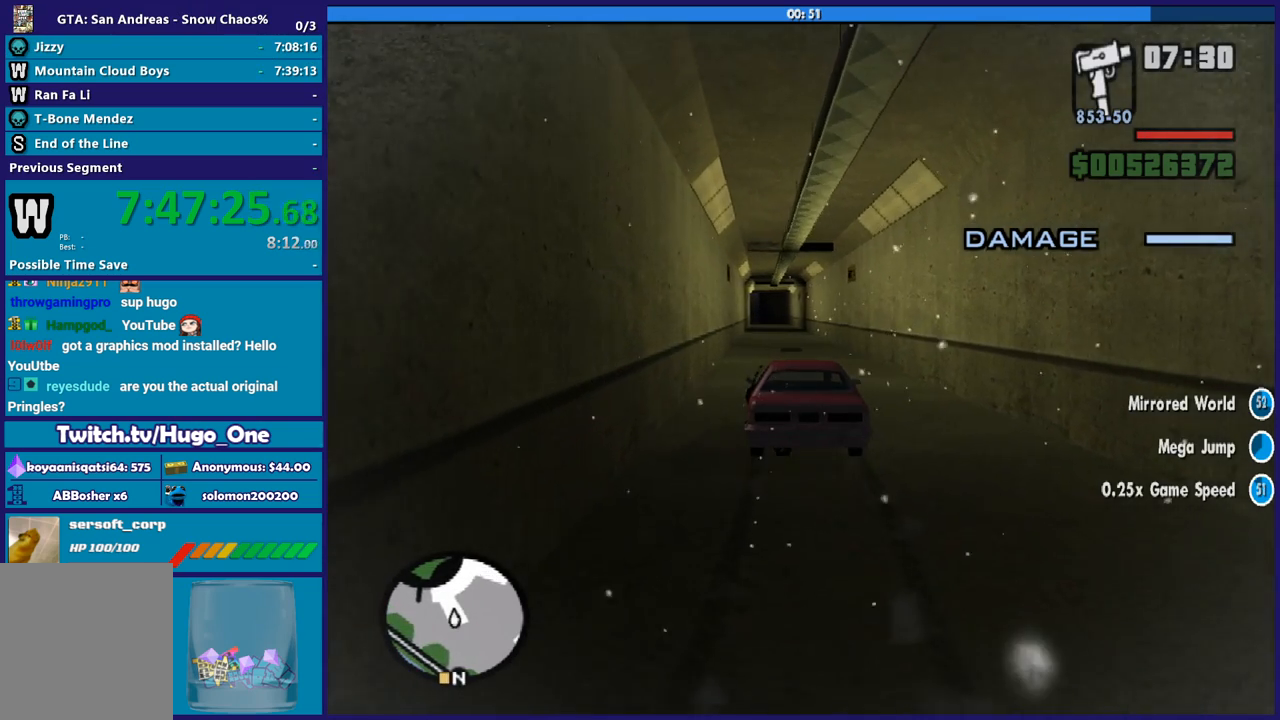
{"buttons": ["R2"], "left_stick": "center", "right_stick": "center", "button_events": []}
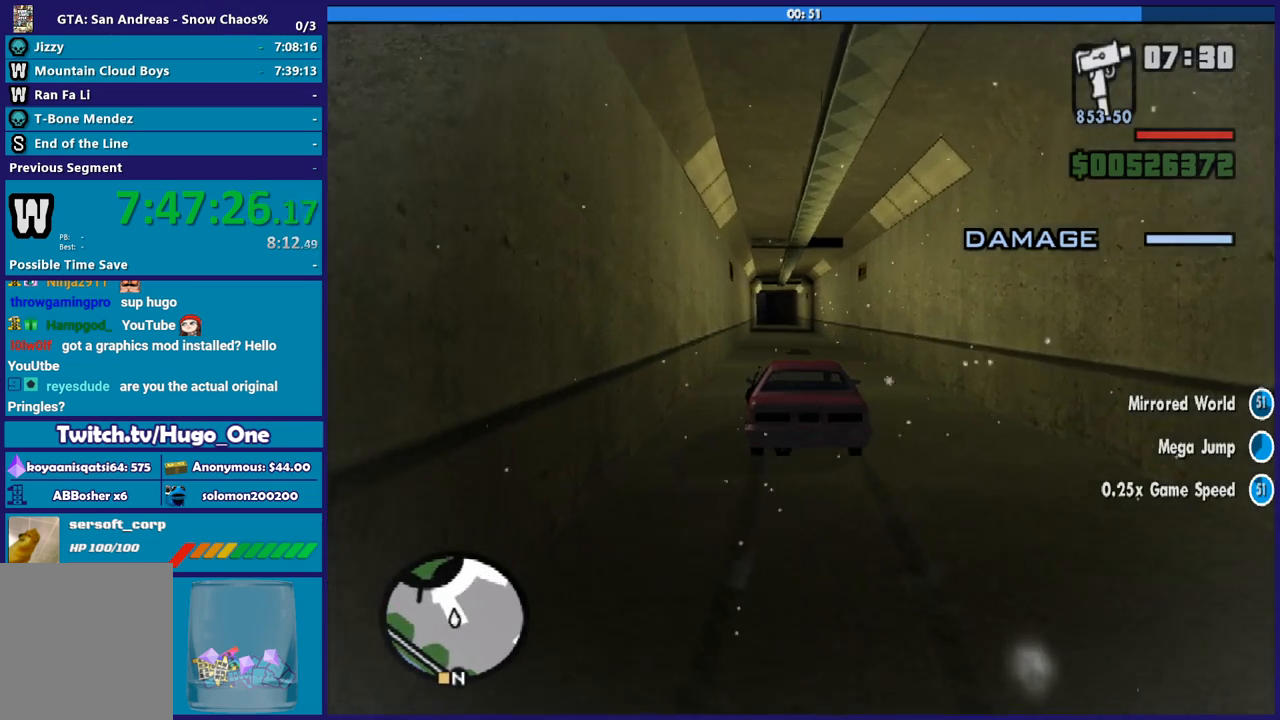
{"buttons": ["R2"], "left_stick": "center", "right_stick": "center", "button_events": []}
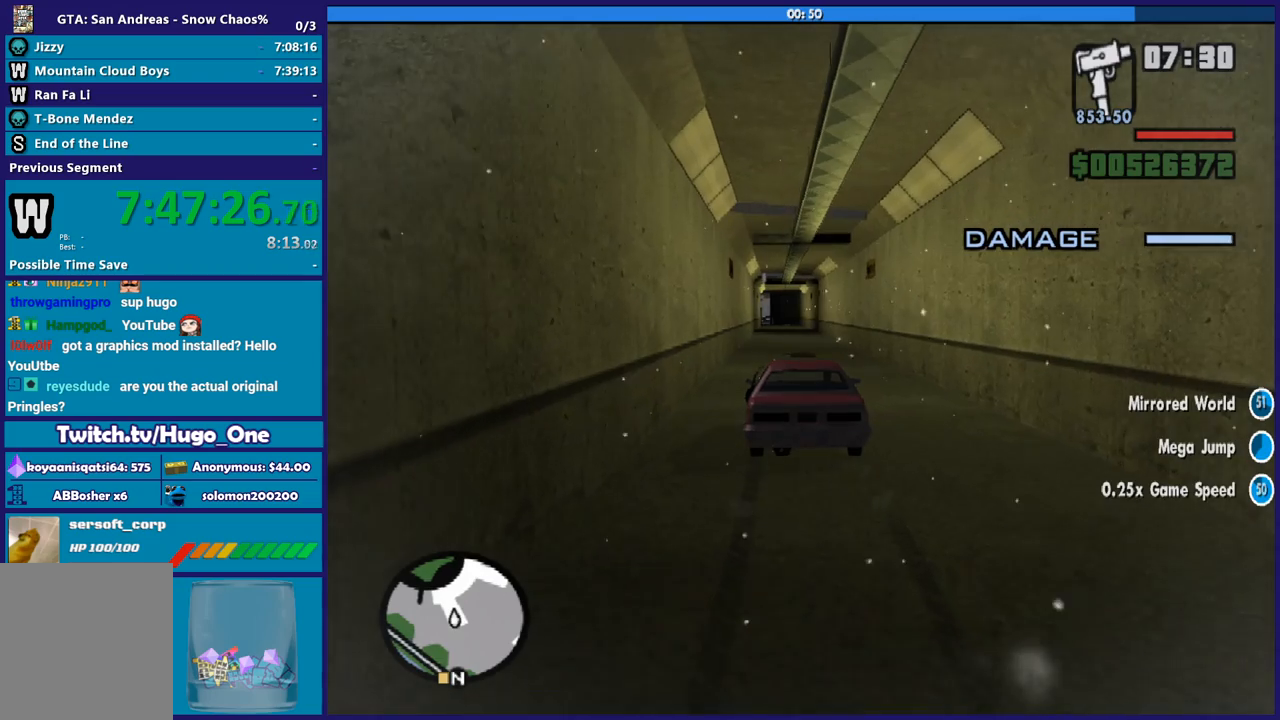
{"buttons": ["R2"], "left_stick": "center", "right_stick": "center", "button_events": []}
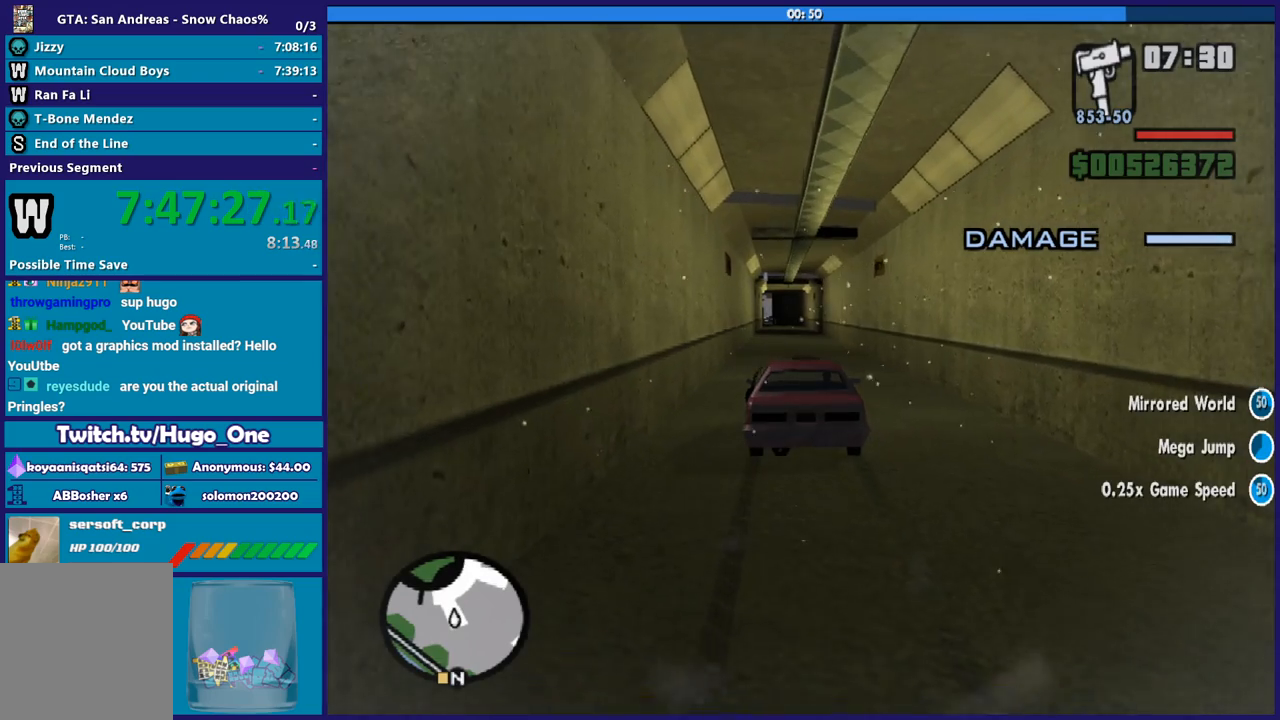
{"buttons": ["R2"], "left_stick": "center", "right_stick": "center", "button_events": []}
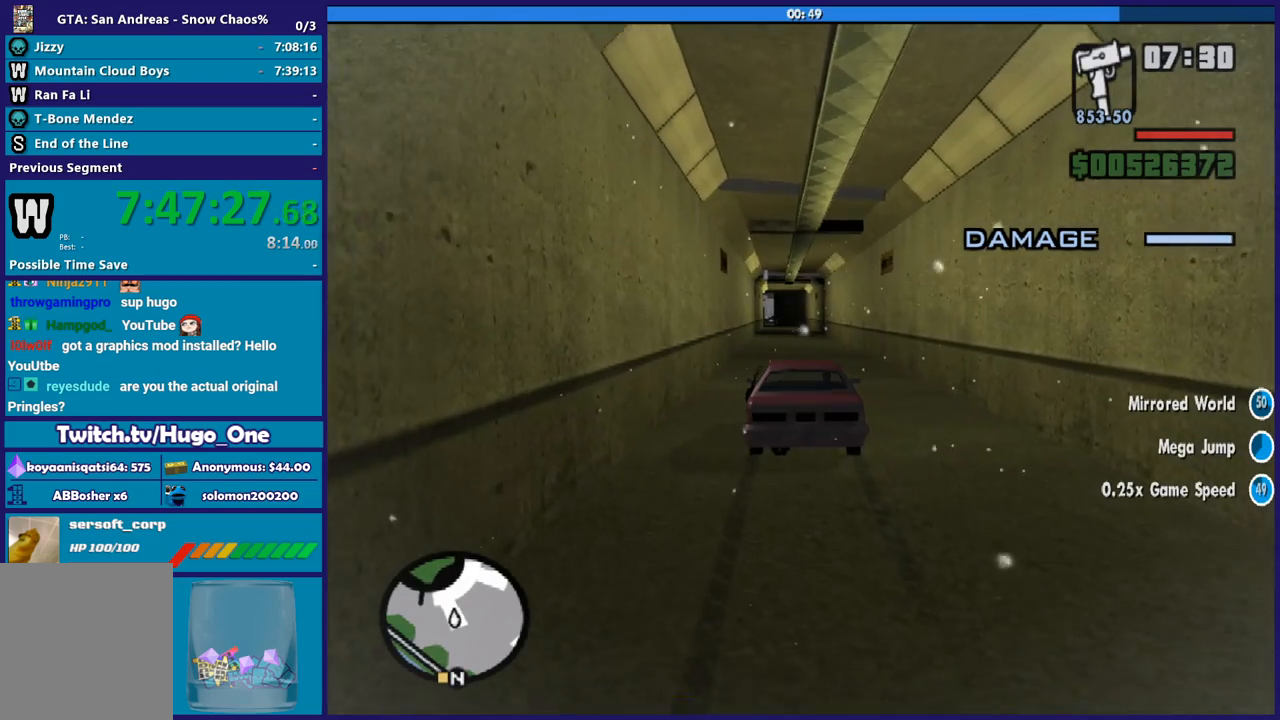
{"buttons": ["R2"], "left_stick": "center", "right_stick": "center", "button_events": []}
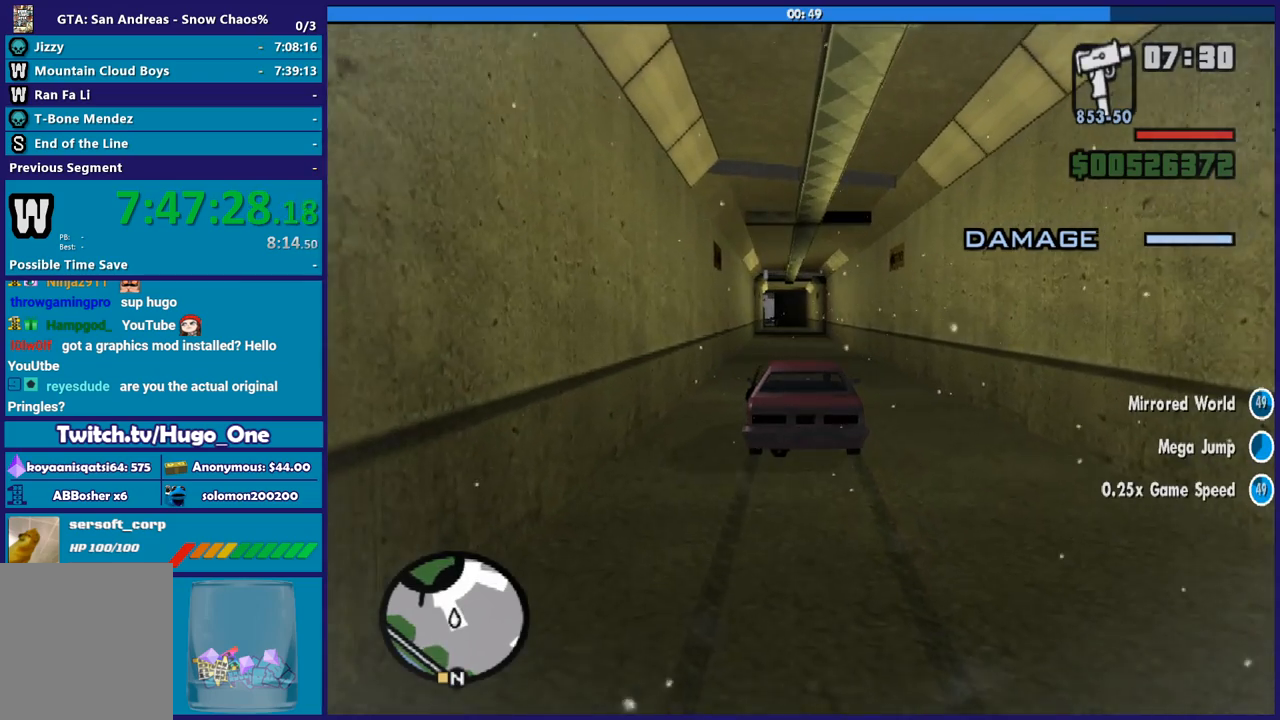
{"buttons": ["R2"], "left_stick": "center", "right_stick": "center", "button_events": []}
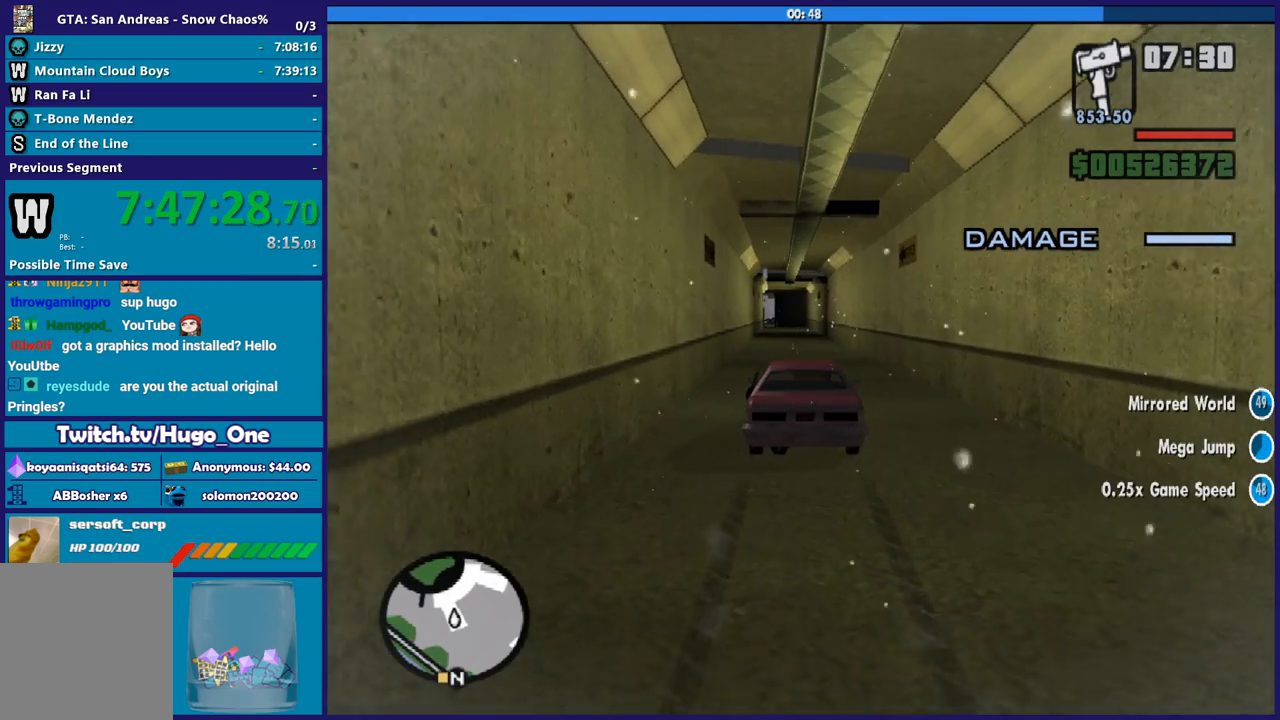
{"buttons": ["R2"], "left_stick": "center", "right_stick": "center", "button_events": []}
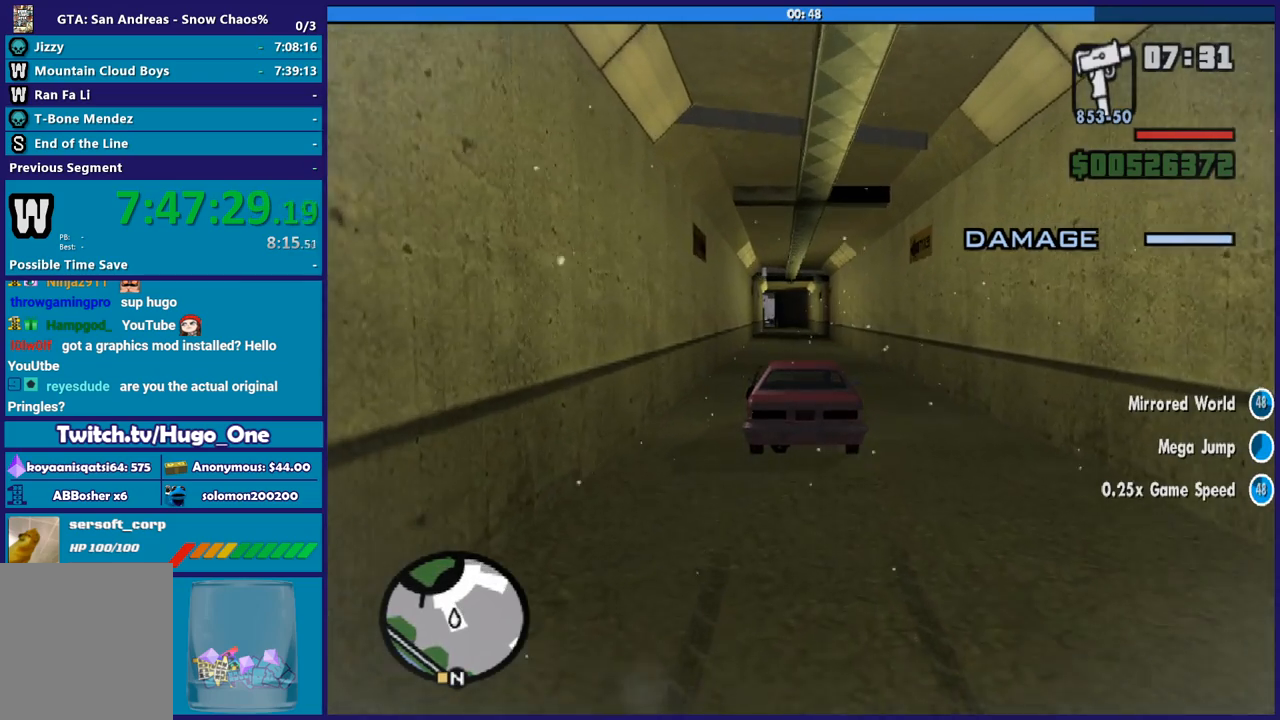
{"buttons": ["R2"], "left_stick": "center", "right_stick": "center", "button_events": []}
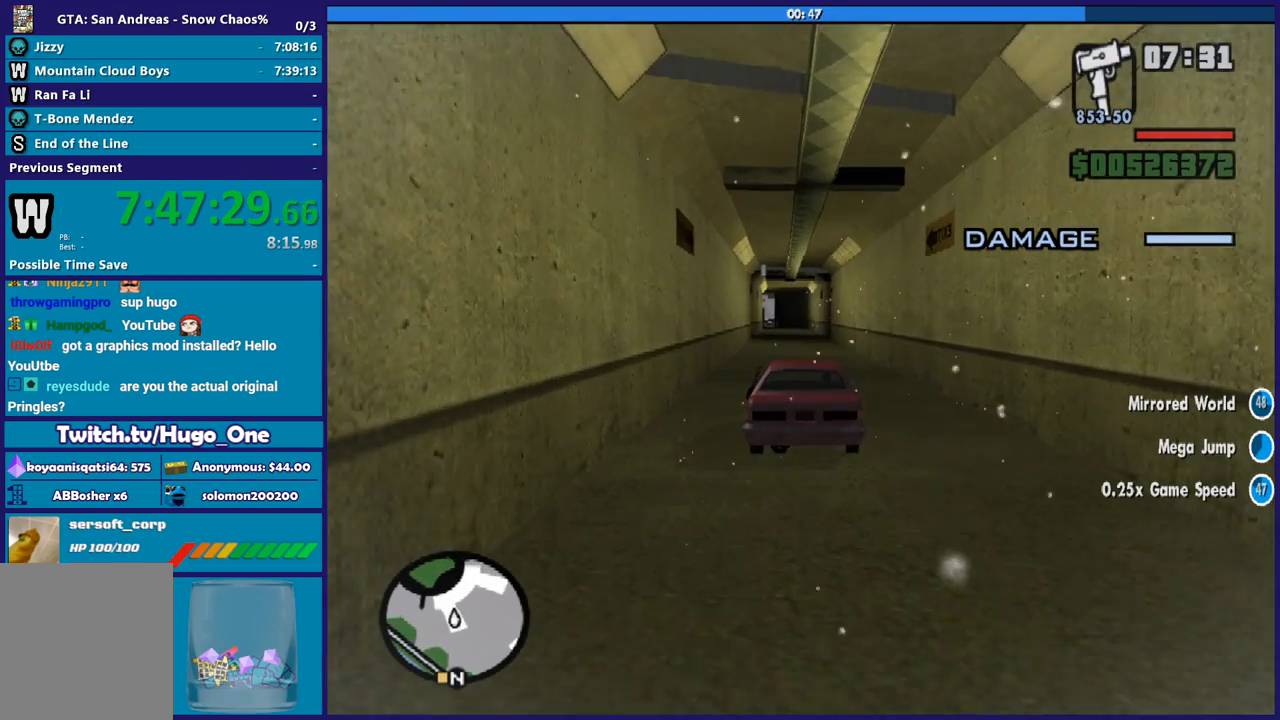
{"buttons": ["R2"], "left_stick": "center", "right_stick": "center", "button_events": []}
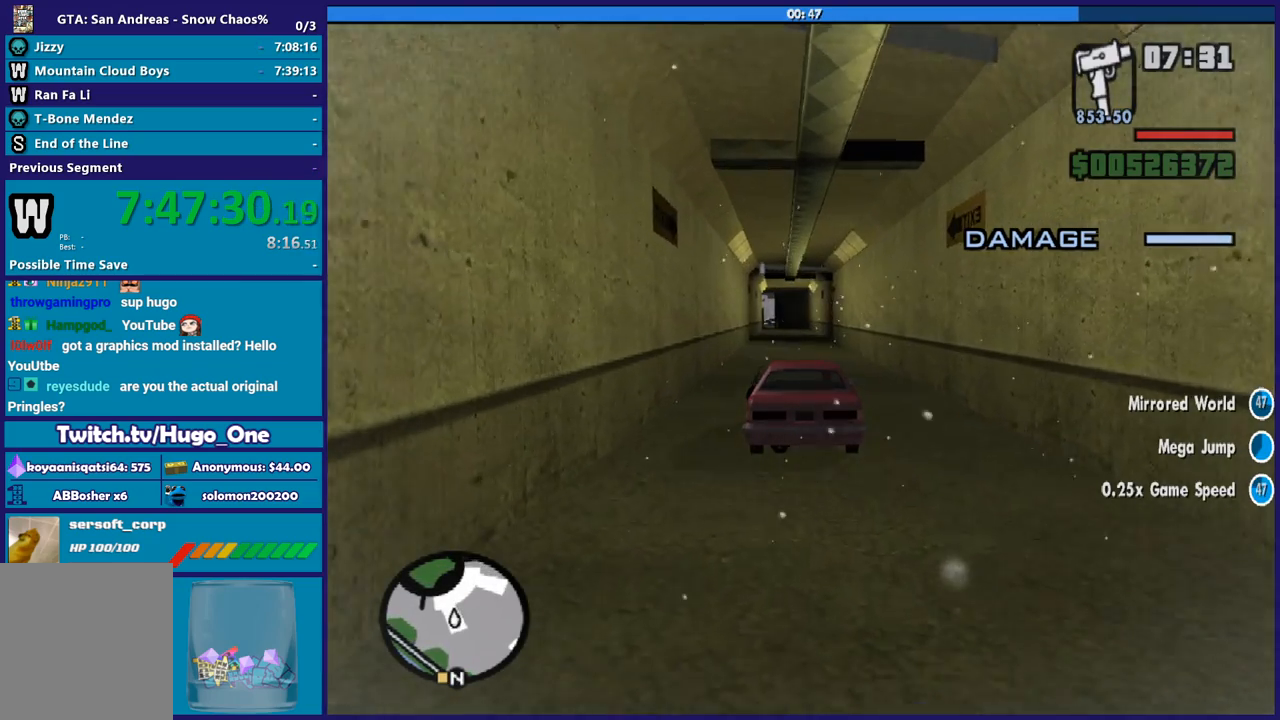
{"buttons": ["R2"], "left_stick": "center", "right_stick": "center", "button_events": []}
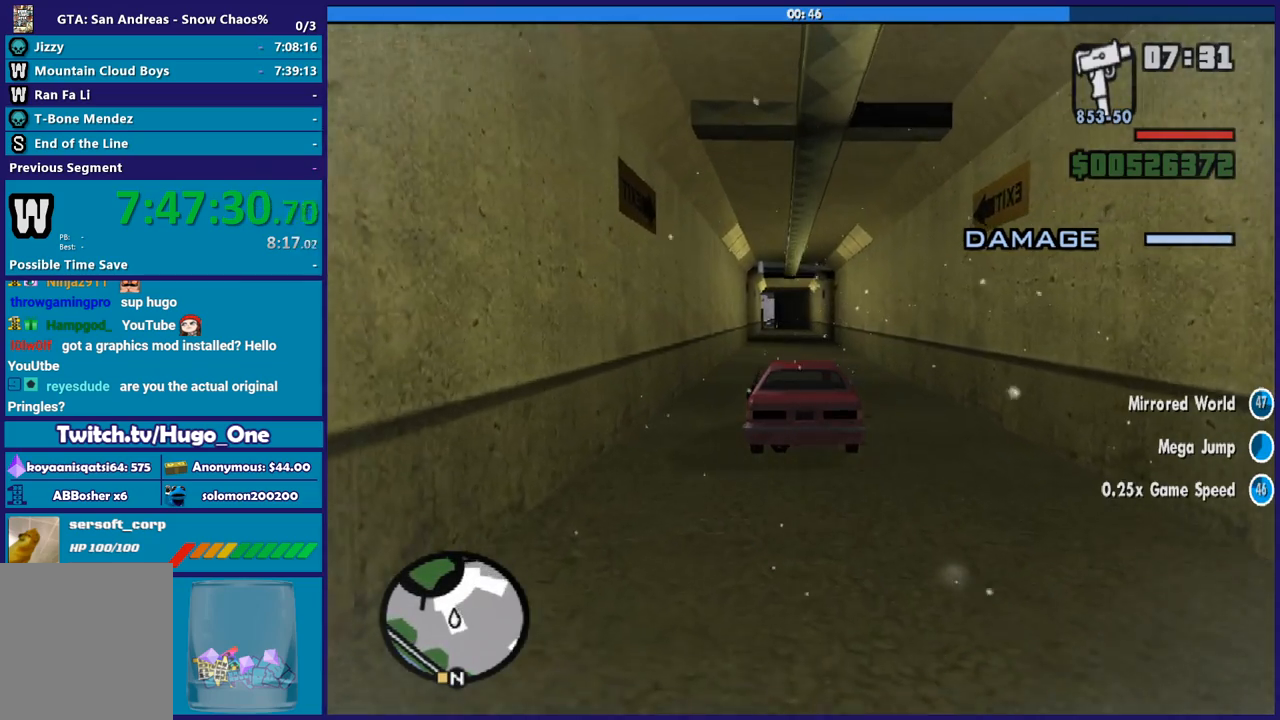
{"buttons": ["R2"], "left_stick": "center", "right_stick": "left", "button_events": []}
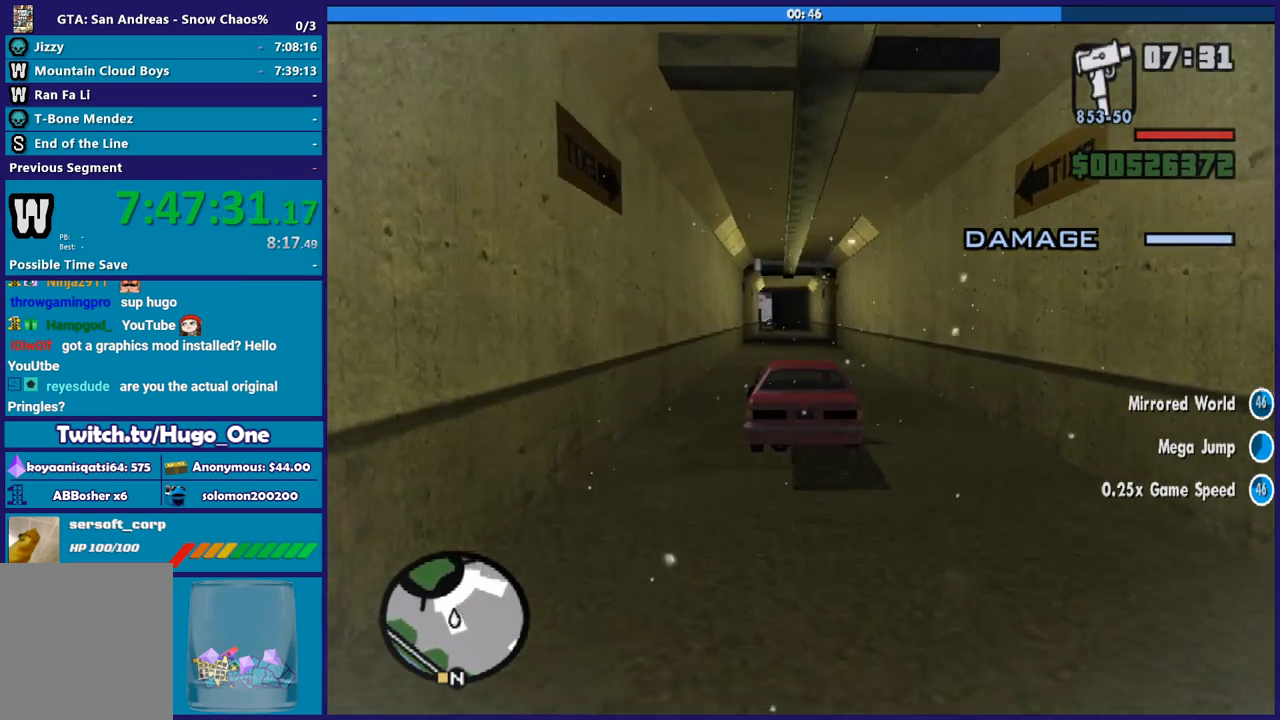
{"buttons": ["R2"], "left_stick": "center", "right_stick": "center", "button_events": []}
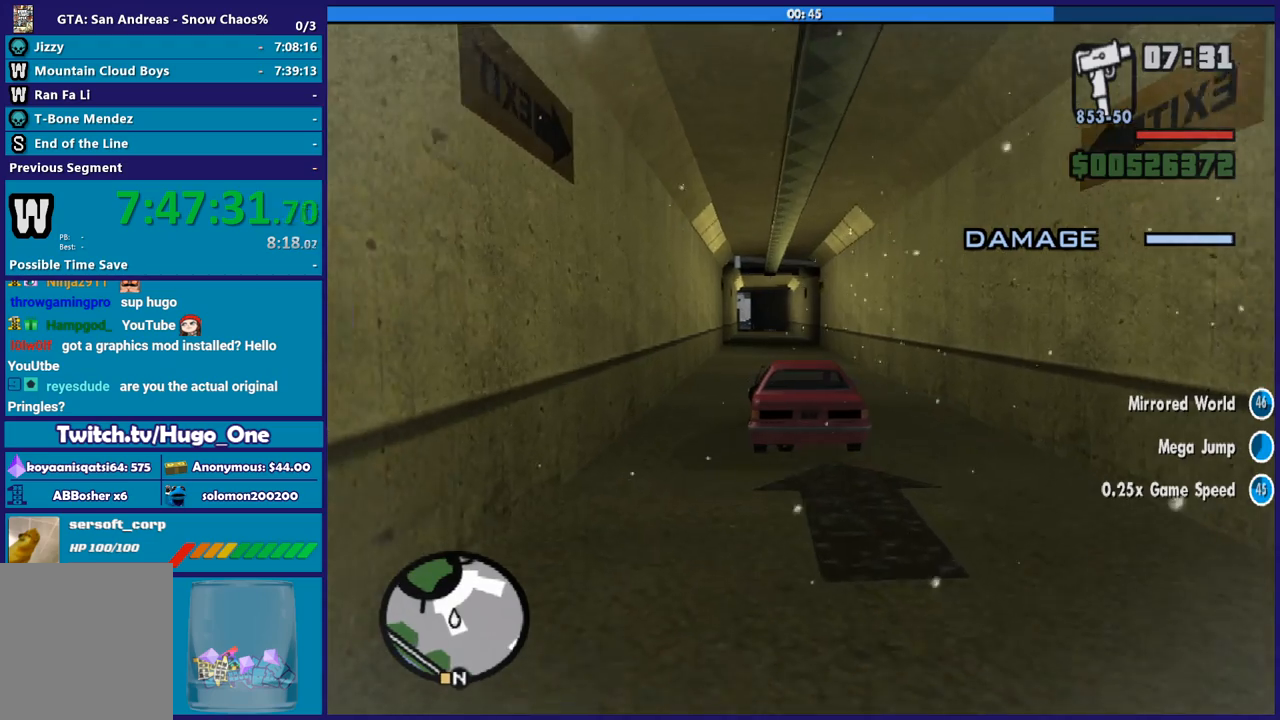
{"buttons": ["R2"], "left_stick": "center", "right_stick": "center", "button_events": []}
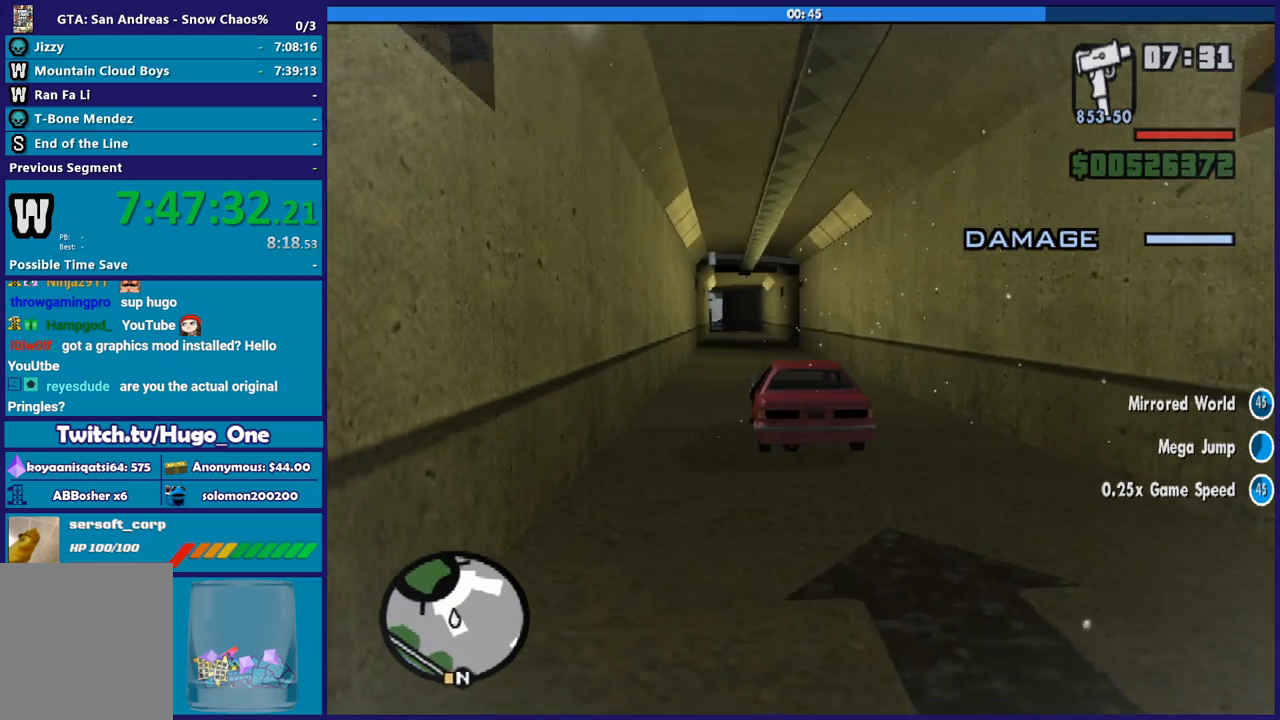
{"buttons": ["R2"], "left_stick": "center", "right_stick": "center", "button_events": []}